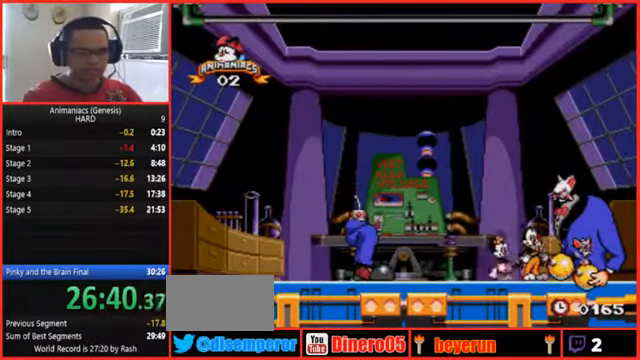
Gameplay with a controller (Nintendo layout); each line is a JSON object with the inputs held at the frame after it (dt_ms = milliseconds from this image to that frame). "events" lists button and stick changes between this image and that frame as [ms after this image, input, new state], when the widget could be followed in between. Not read: L3 R3 START.
{"dt_ms": 500, "buttons": [], "events": [[233, "Y", "down"], [300, "Y", "up"], [367, "Y", "down"], [467, "Y", "up"]]}
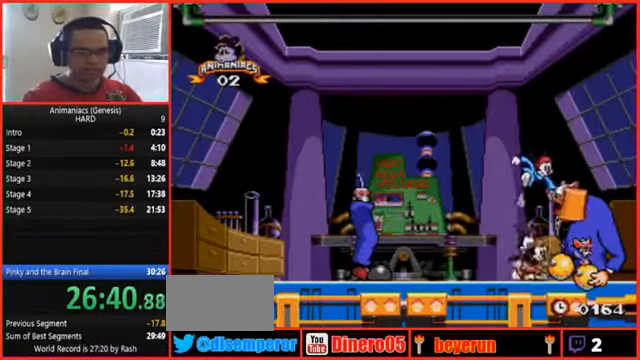
{"dt_ms": 1000, "buttons": []}
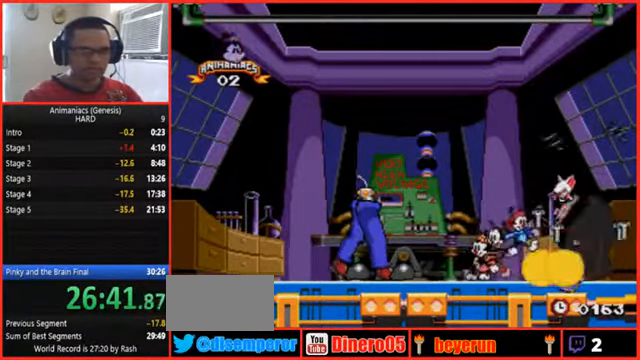
{"dt_ms": 500, "buttons": [], "events": []}
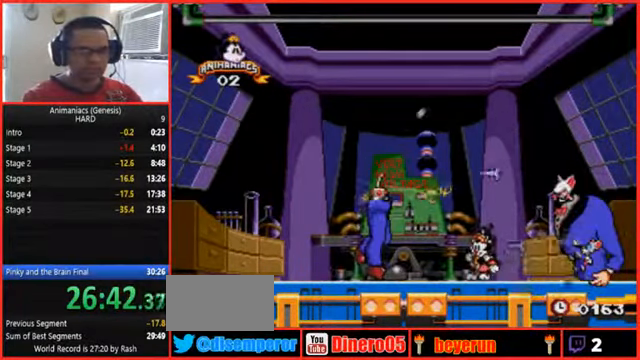
{"dt_ms": 500, "buttons": ["DPAD_RIGHT"]}
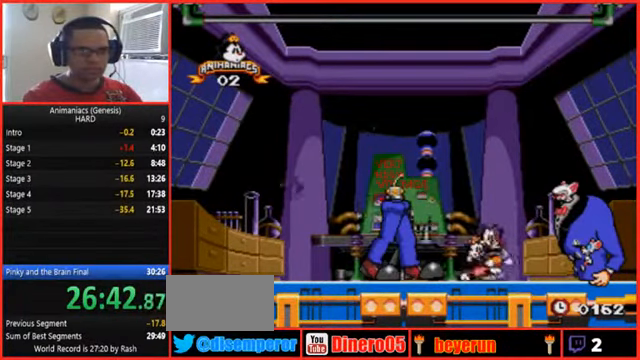
{"dt_ms": 500, "buttons": [], "events": [[100, "DPAD_RIGHT", "up"]]}
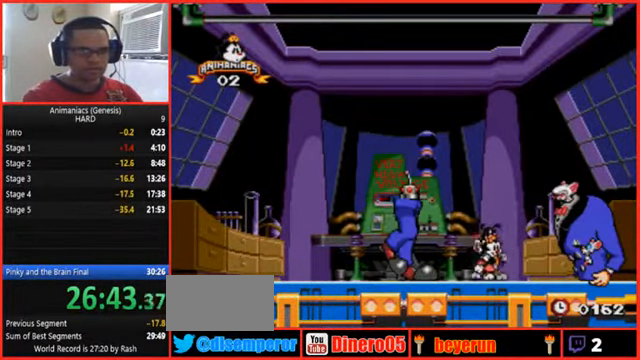
{"dt_ms": 500, "buttons": ["Y"], "events": [[433, "Y", "down"]]}
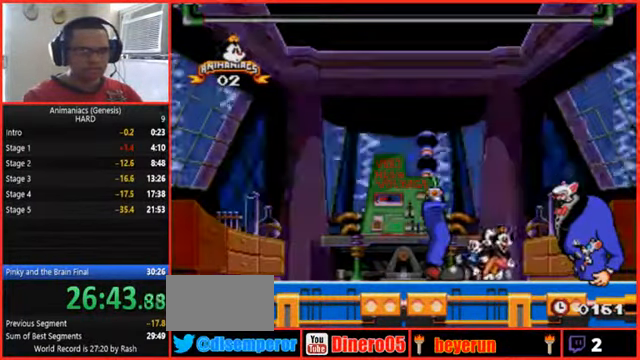
{"dt_ms": 500, "buttons": [], "events": [[133, "Y", "up"]]}
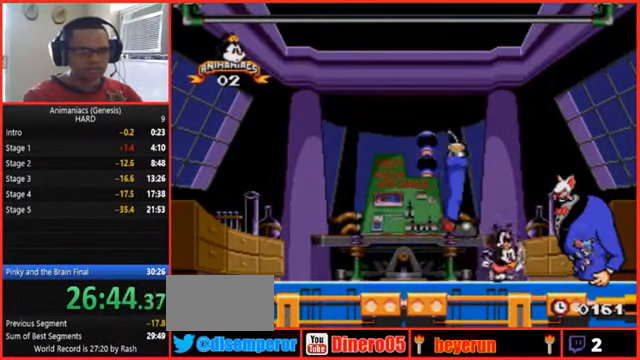
{"dt_ms": 500, "buttons": ["DPAD_LEFT"], "events": [[267, "DPAD_LEFT", "down"]]}
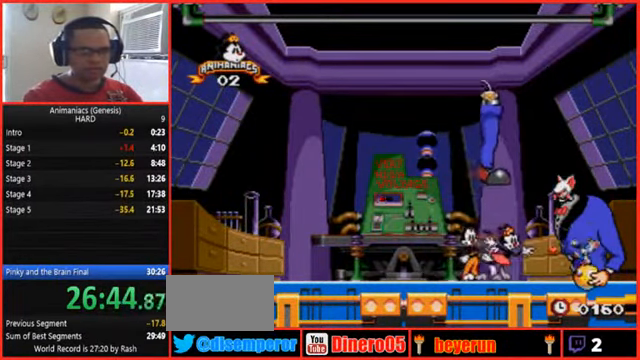
{"dt_ms": 500, "buttons": ["DPAD_LEFT"], "events": []}
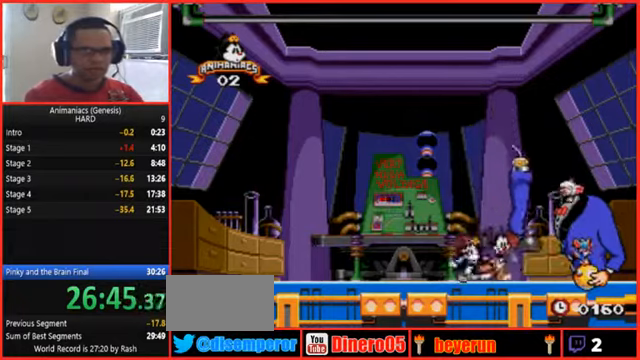
{"dt_ms": 500, "buttons": ["DPAD_LEFT"], "events": []}
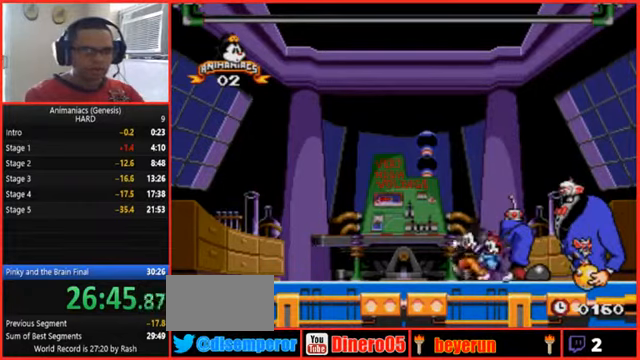
{"dt_ms": 500, "buttons": ["B", "DPAD_LEFT"], "events": [[433, "B", "down"]]}
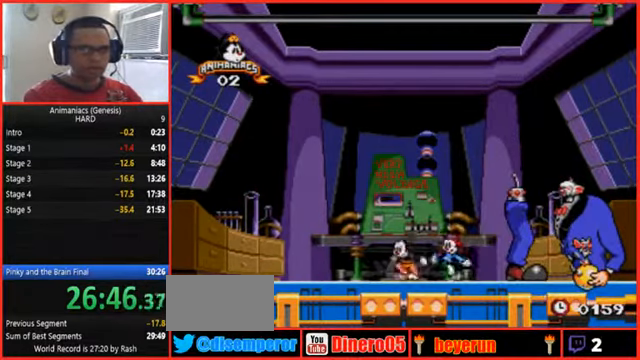
{"dt_ms": 500, "buttons": []}
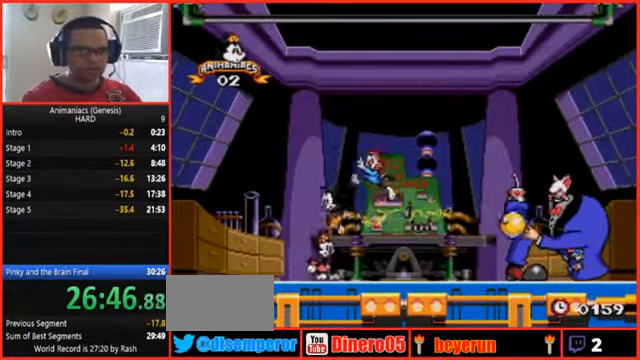
{"dt_ms": 500, "buttons": ["DPAD_RIGHT"], "events": [[500, "DPAD_RIGHT", "down"]]}
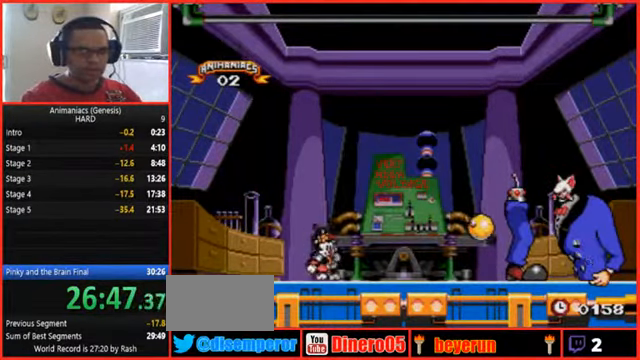
{"dt_ms": 500, "buttons": ["DPAD_RIGHT"], "events": []}
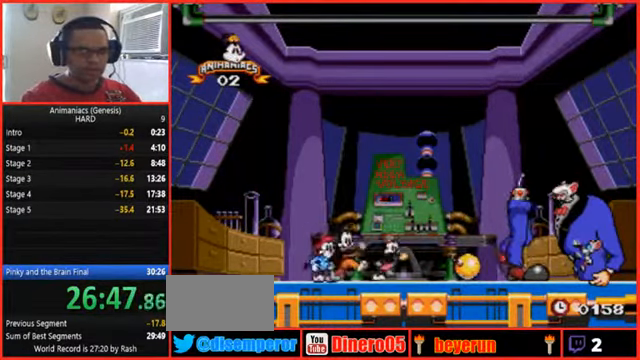
{"dt_ms": 500, "buttons": ["Y"], "events": [[133, "DPAD_RIGHT", "up"], [300, "Y", "down"]]}
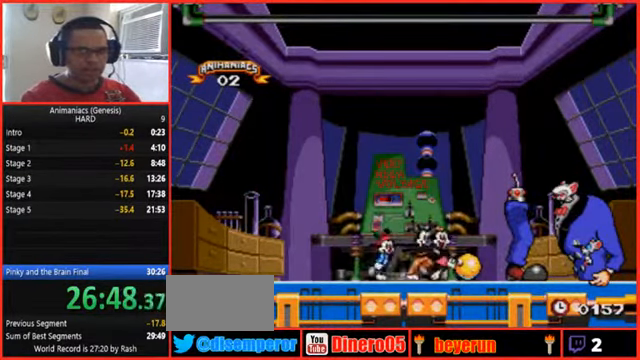
{"dt_ms": 500, "buttons": [], "events": [[233, "Y", "up"]]}
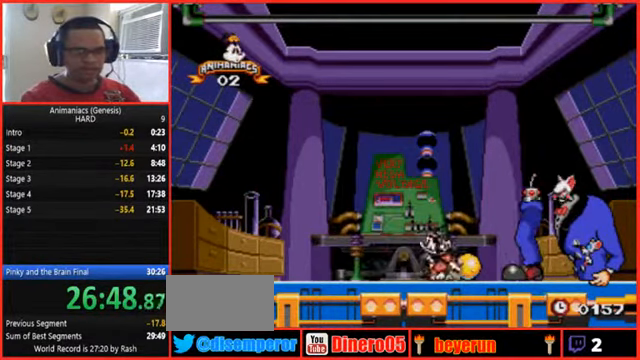
{"dt_ms": 500, "buttons": ["DPAD_LEFT"], "events": [[366, "DPAD_LEFT", "down"]]}
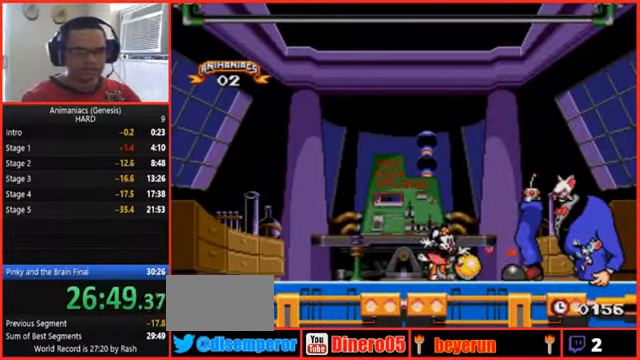
{"dt_ms": 500, "buttons": ["DPAD_LEFT"], "events": []}
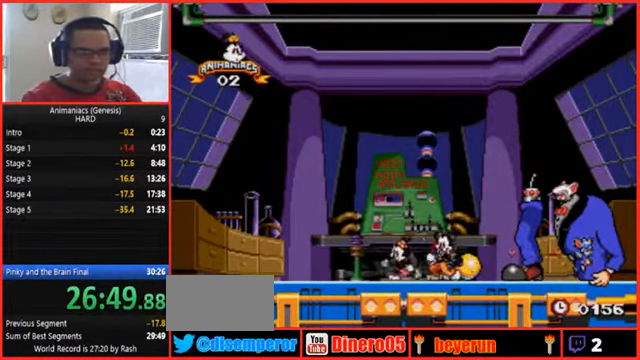
{"dt_ms": 500, "buttons": ["DPAD_LEFT"], "events": []}